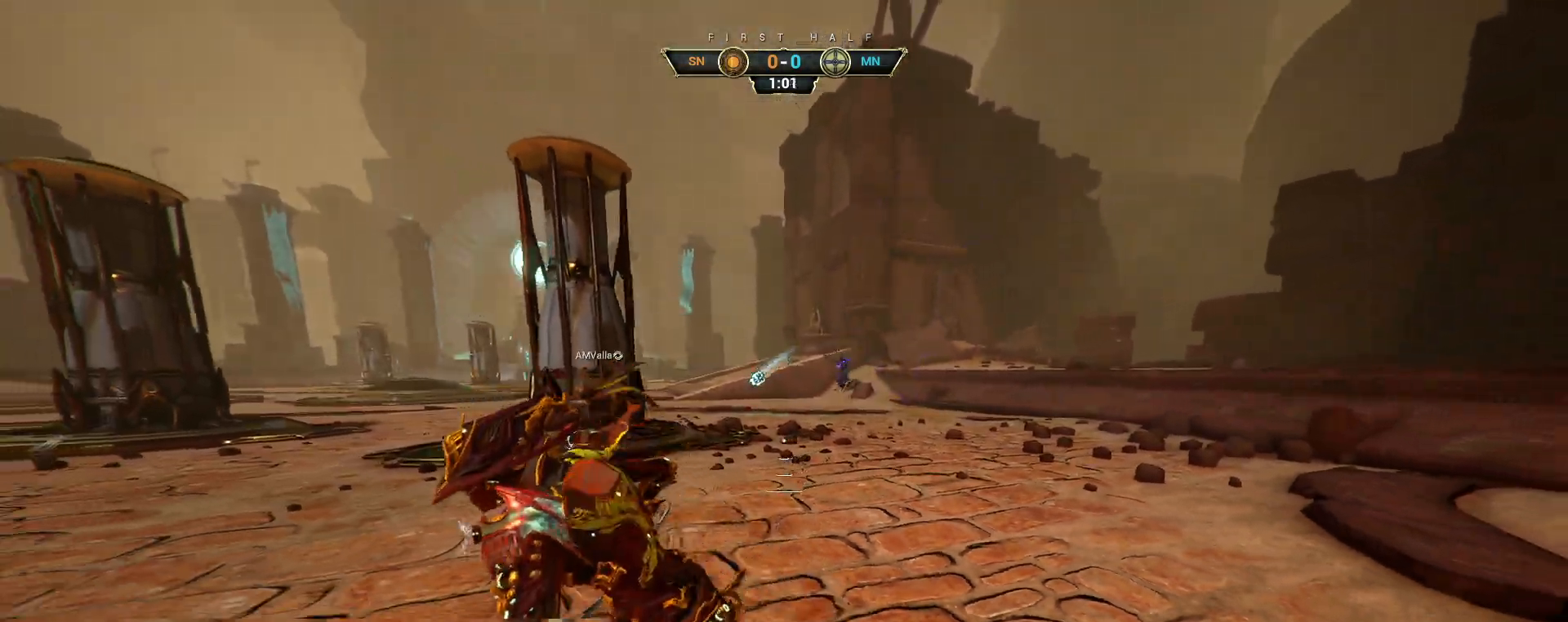
Gameplay with keyboard and mouse; each line is a JSON object with the keys and mouse buttons held at the frame after it. "events" lists presses ("down") and releases ("up") of "a", "ctrl", "d", "e", "q", "s", "shift", "space", "w", "mouse_left", "mouse_wheel", "mouse_right", "mouse_mb4" and "mouse_mb5" between this image and that frame as [ms after this image, input, new state], when the widget could be followed in between. "mouse_left", "mouse_wheel", "mouse_right", "mouse_mb4", "mouse_mb5" = the "left", "wheel", "right", "mb4", "mb5" buttons of the "mouse" list. No other keys are recorded. "wheel" means that the mouse wheel is clicked or scrolled. Not read: mouse_move.
{"keys": ["a"], "mouse": [], "events": [[50, "s", "up"]]}
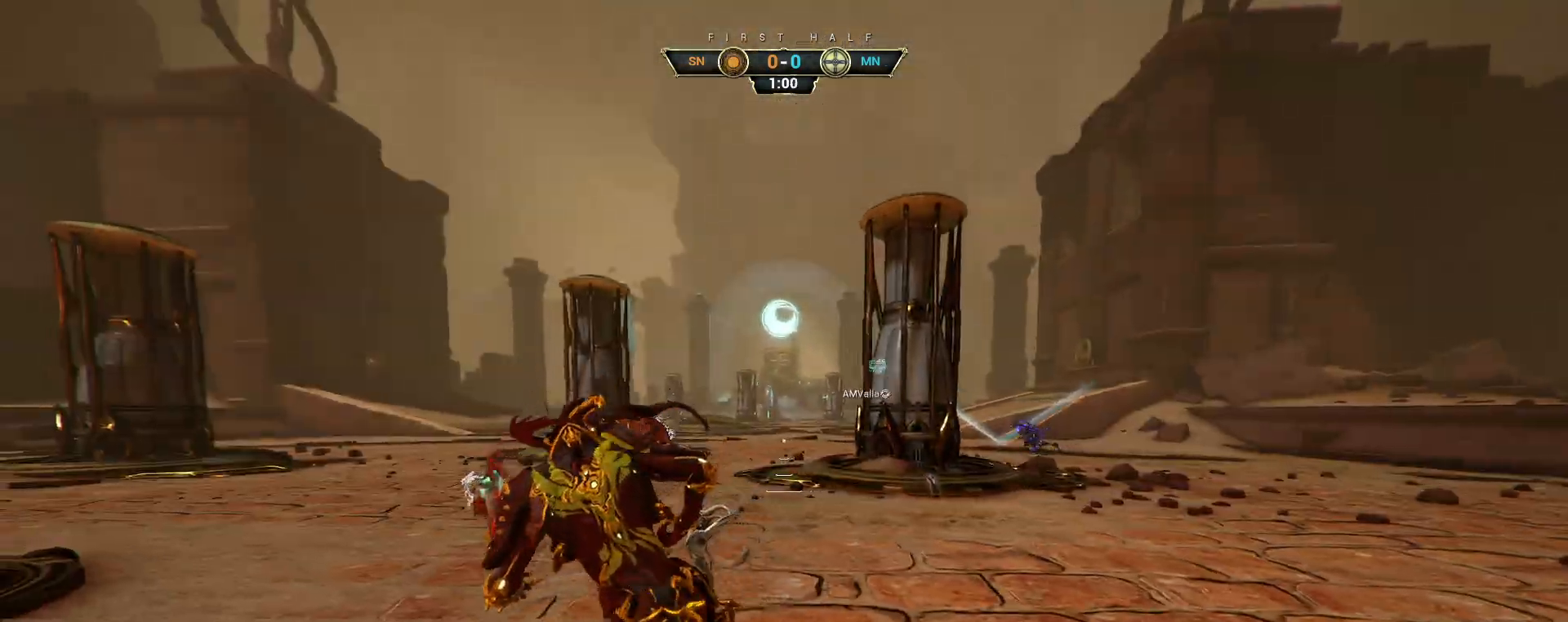
{"keys": ["s"], "mouse": [], "events": [[83, "ctrl", "down"], [200, "ctrl", "up"], [400, "s", "down"], [417, "a", "up"]]}
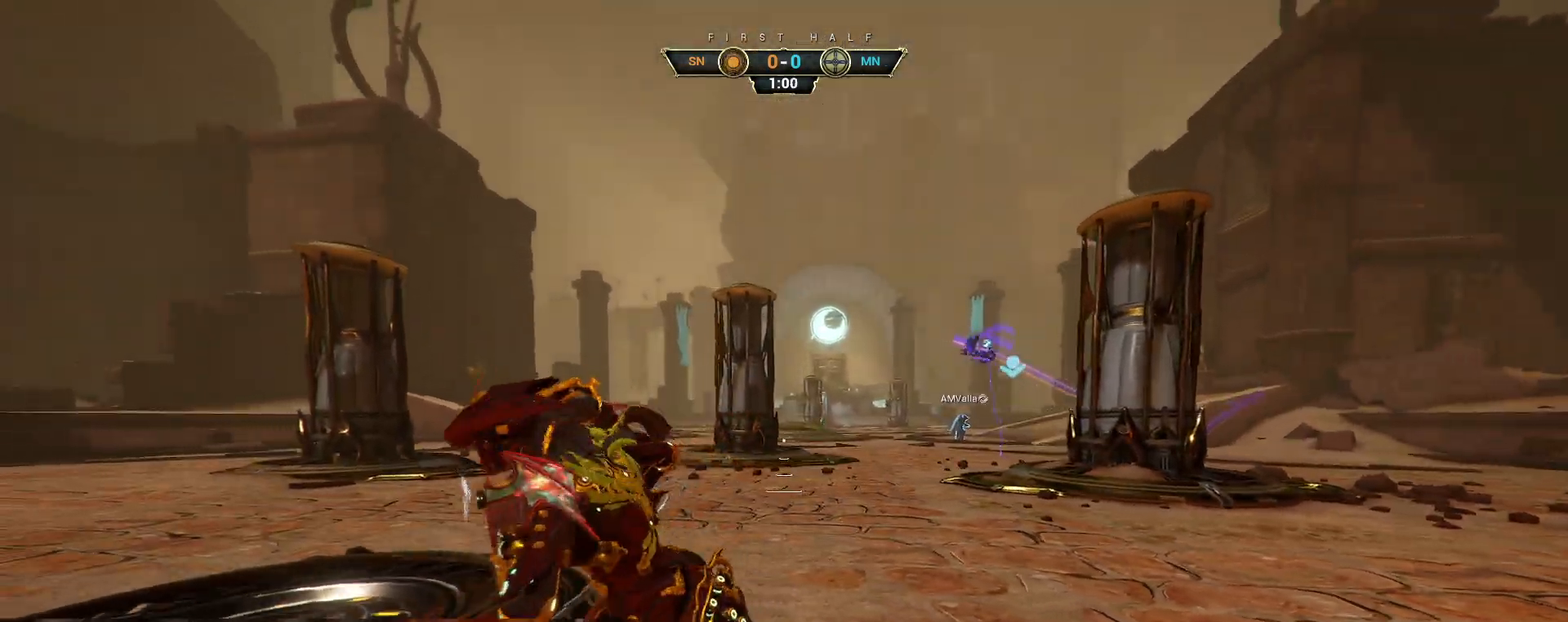
{"keys": ["d", "s"], "mouse": [], "events": [[17, "d", "down"]]}
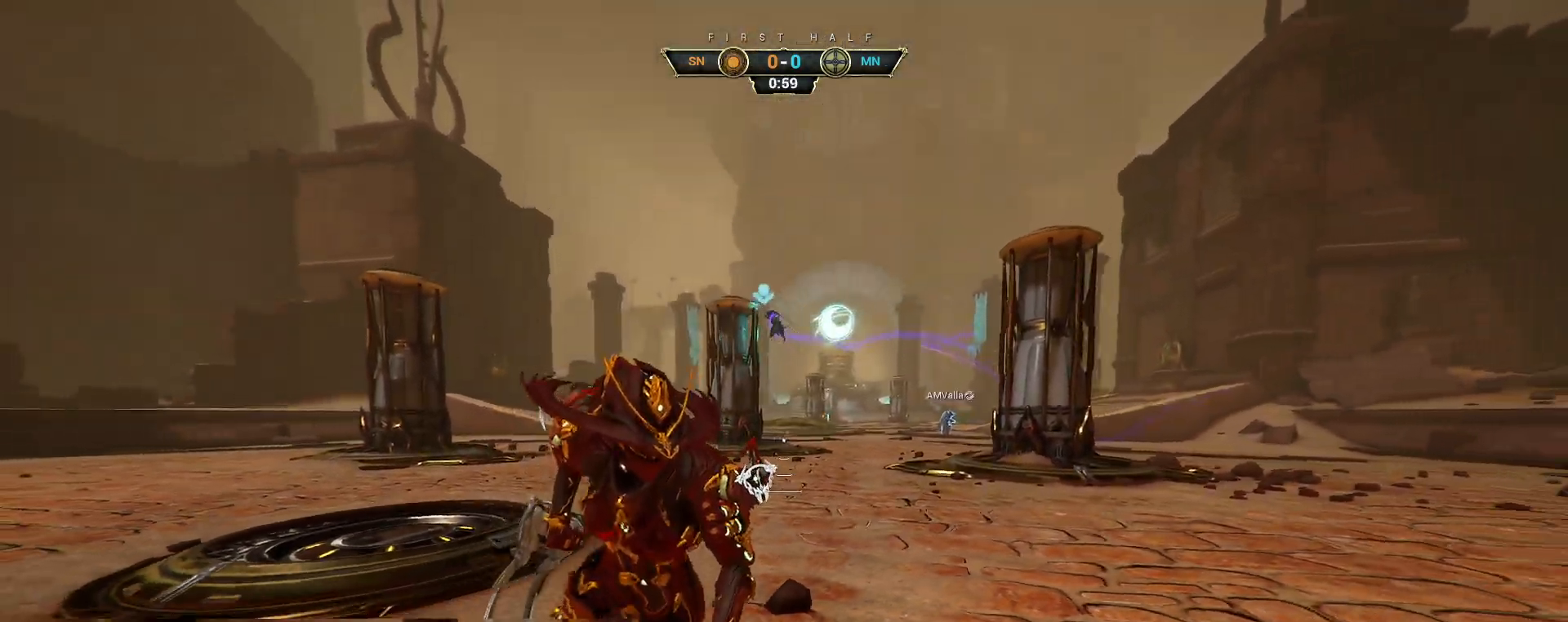
{"keys": ["d"], "mouse": [], "events": [[150, "d", "up"], [333, "a", "down"], [400, "a", "up"], [467, "d", "down"], [483, "s", "up"]]}
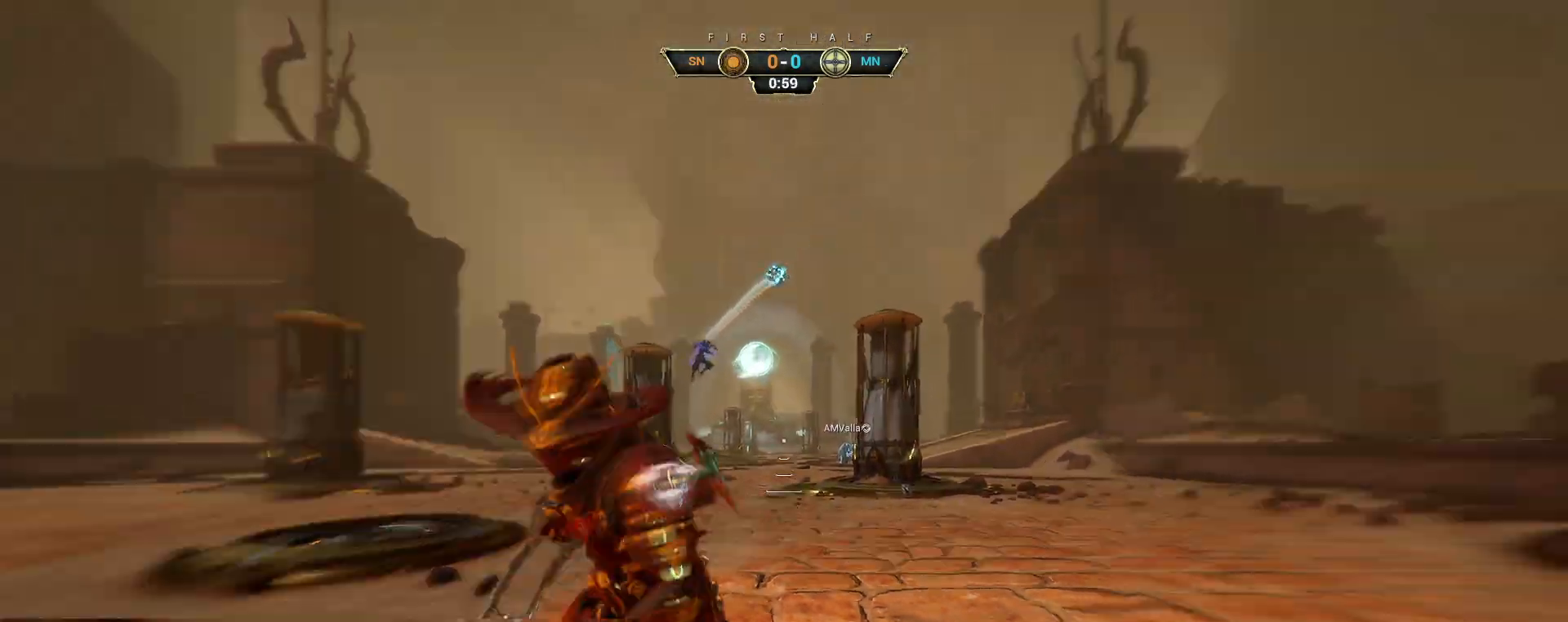
{"keys": ["w"], "mouse": [], "events": [[33, "ctrl", "down"], [67, "d", "up"], [67, "w", "down"], [100, "space", "down"], [167, "ctrl", "up"], [183, "space", "up"], [383, "e", "down"], [467, "e", "up"]]}
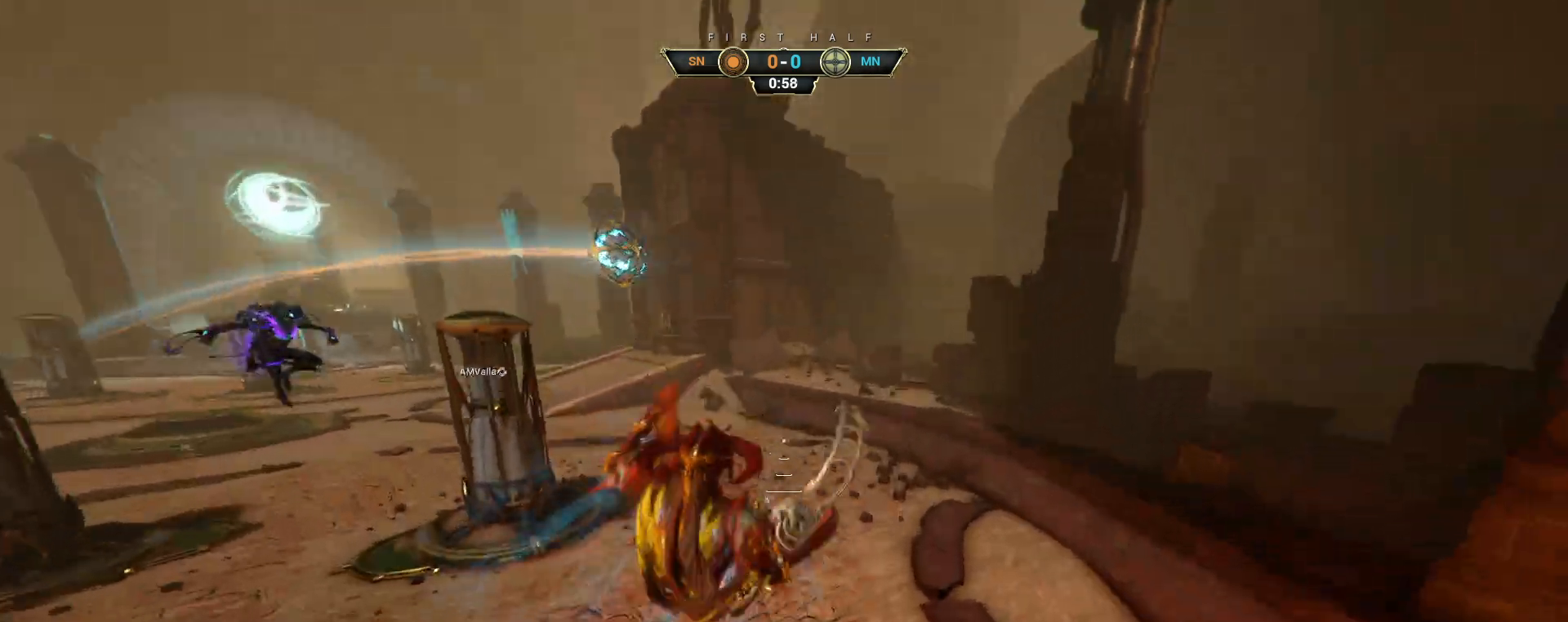
{"keys": ["a", "s"], "mouse": [], "events": [[150, "d", "down"], [167, "a", "down"], [200, "w", "up"], [267, "w", "down"], [317, "d", "up"], [333, "w", "up"], [467, "s", "down"]]}
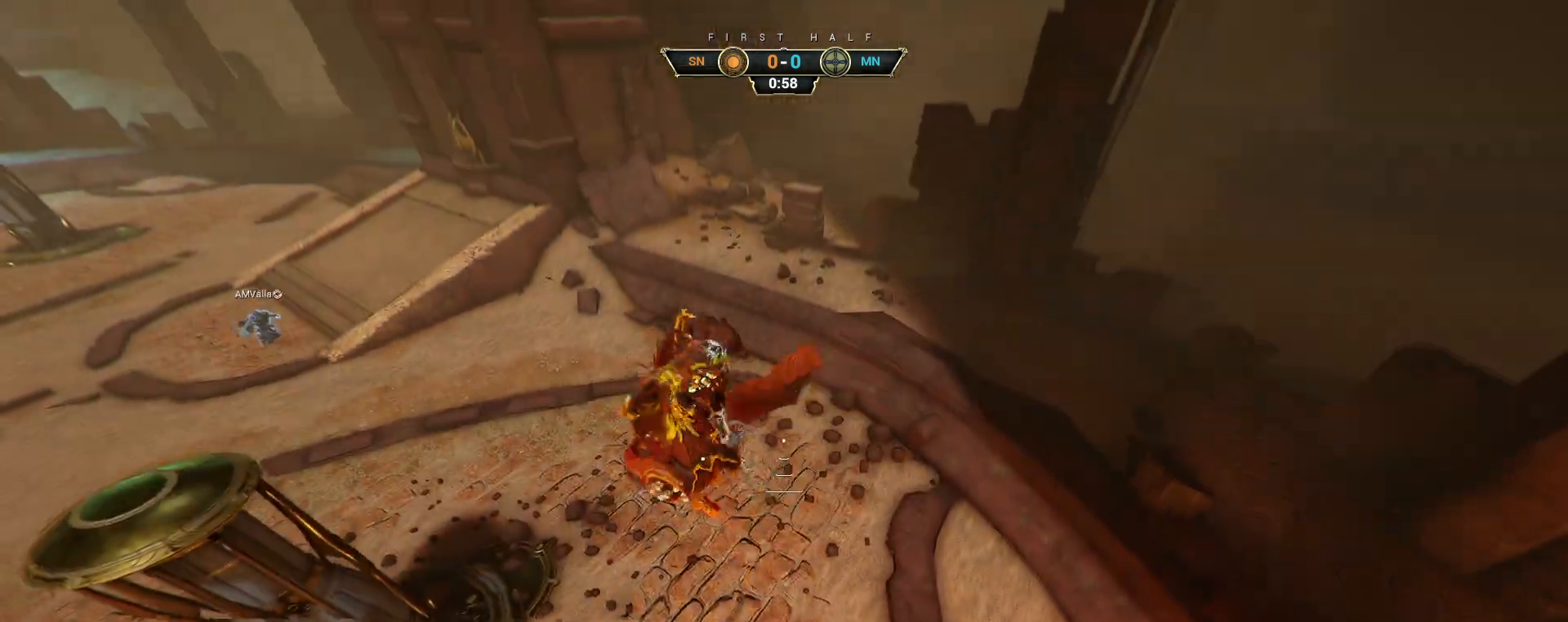
{"keys": ["d", "w"], "mouse": [], "events": [[200, "a", "up"], [233, "d", "down"], [267, "s", "up"], [383, "w", "down"]]}
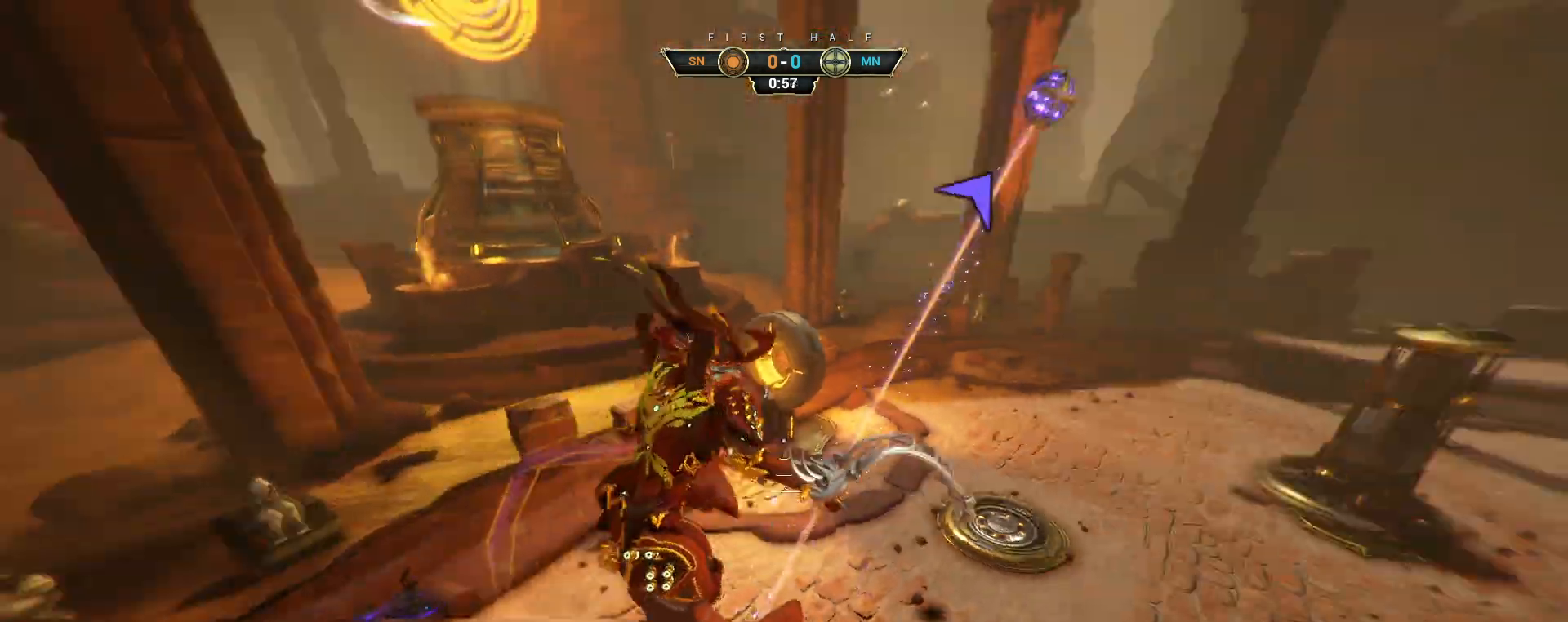
{"keys": ["ctrl", "w"], "mouse": [], "events": [[17, "d", "up"], [417, "ctrl", "down"]]}
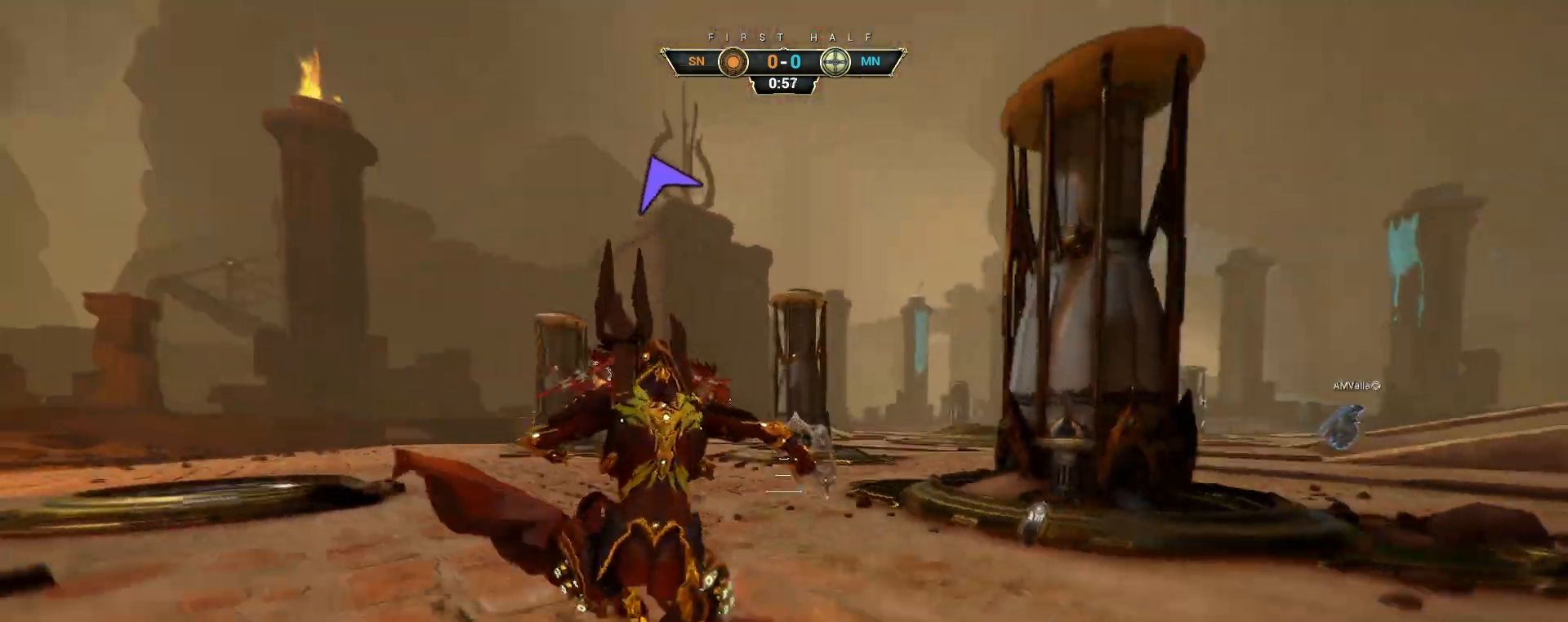
{"keys": ["w"], "mouse": [], "events": [[67, "space", "down"], [117, "ctrl", "up"], [117, "space", "up"], [167, "shift", "down"], [183, "space", "down"], [250, "shift", "up"], [250, "space", "up"]]}
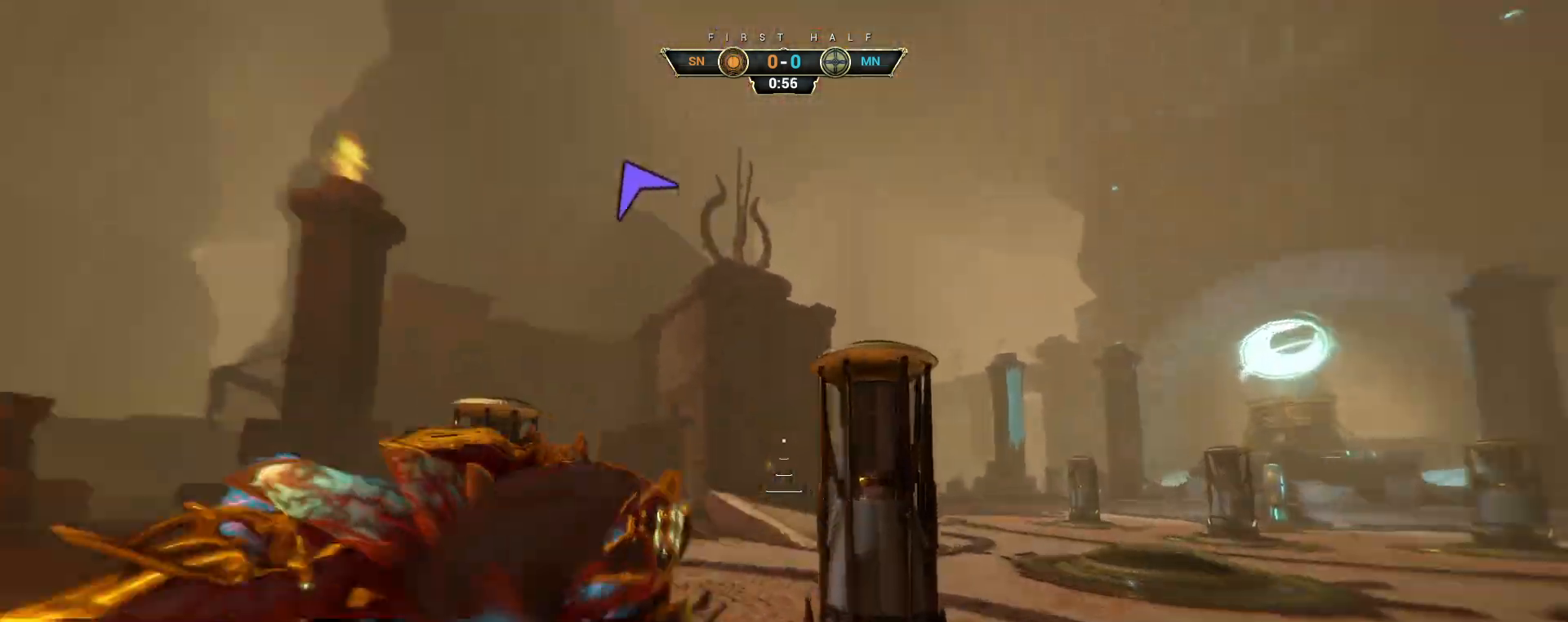
{"keys": ["a", "w"], "mouse": [], "events": [[33, "a", "down"], [283, "space", "down"], [367, "space", "up"]]}
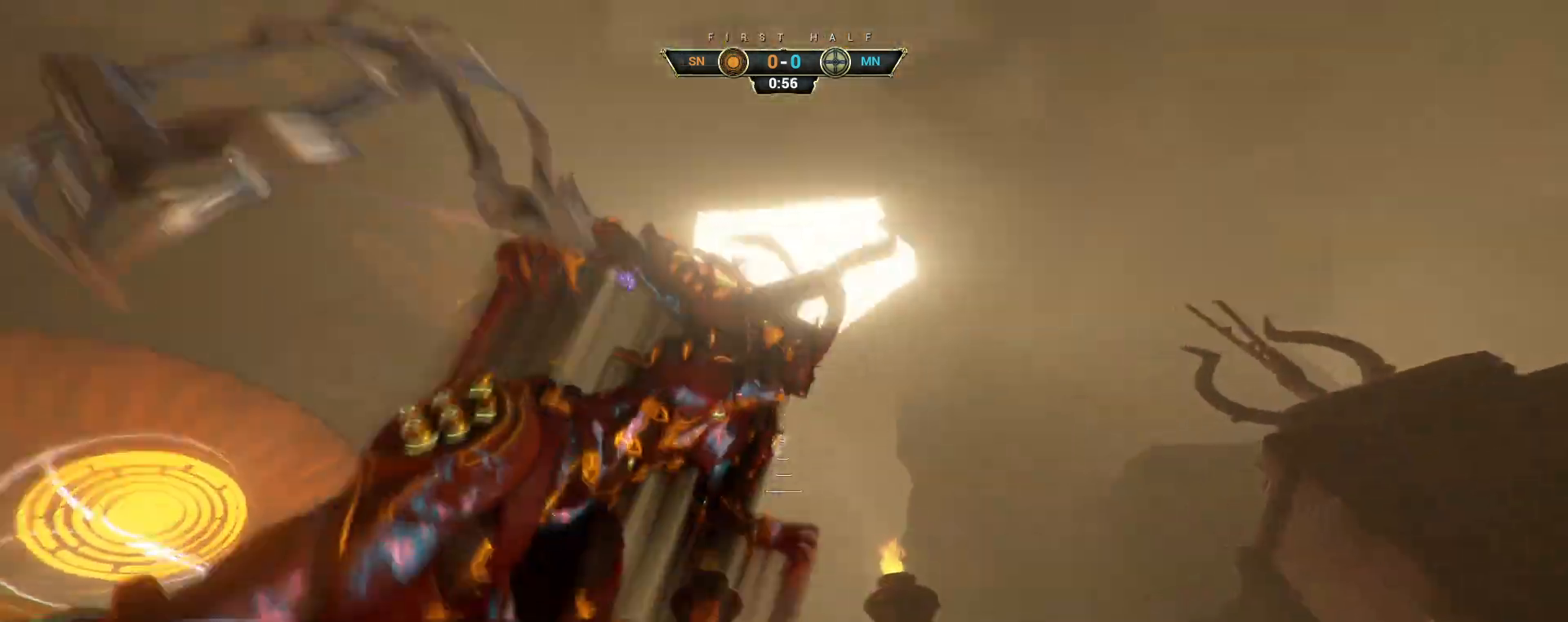
{"keys": ["d", "w"], "mouse": [], "events": [[50, "a", "up"], [250, "ctrl", "down"], [300, "space", "down"], [367, "ctrl", "up"], [367, "space", "up"], [467, "d", "down"]]}
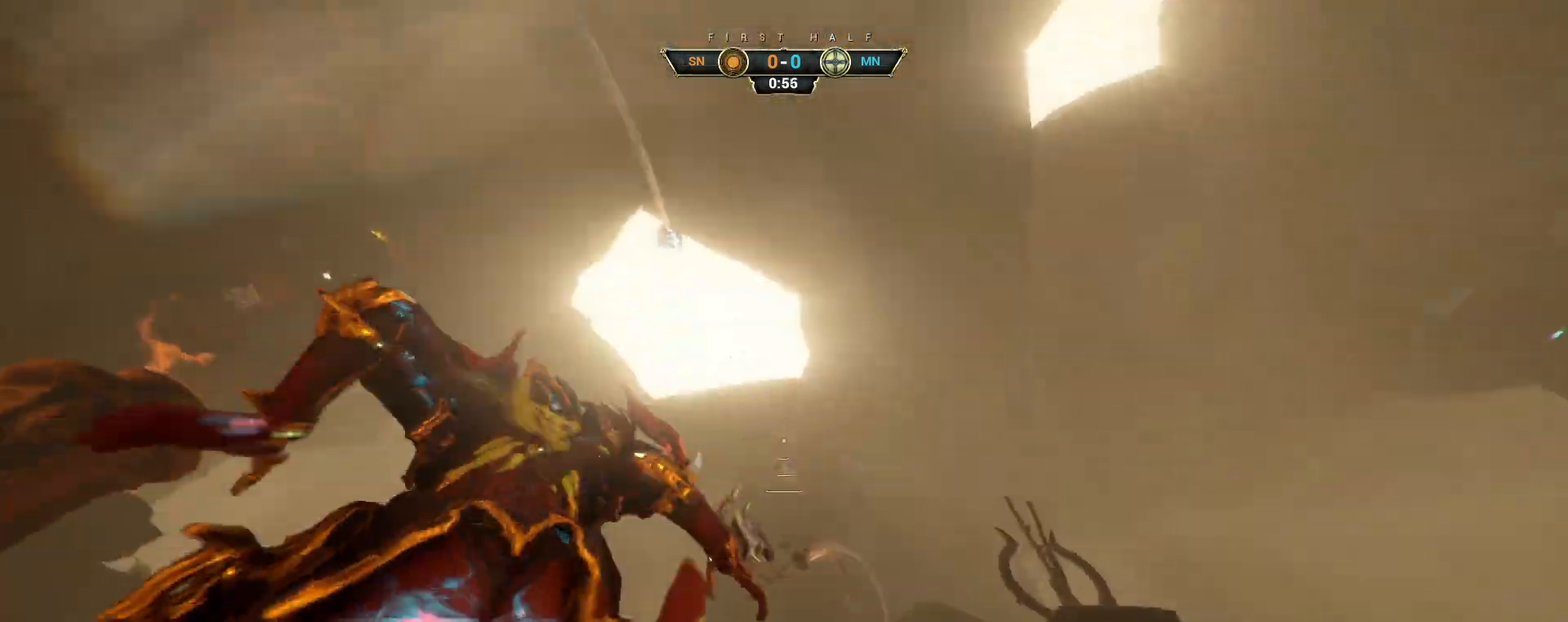
{"keys": ["a", "w"], "mouse": [], "events": [[83, "d", "up"], [250, "a", "down"]]}
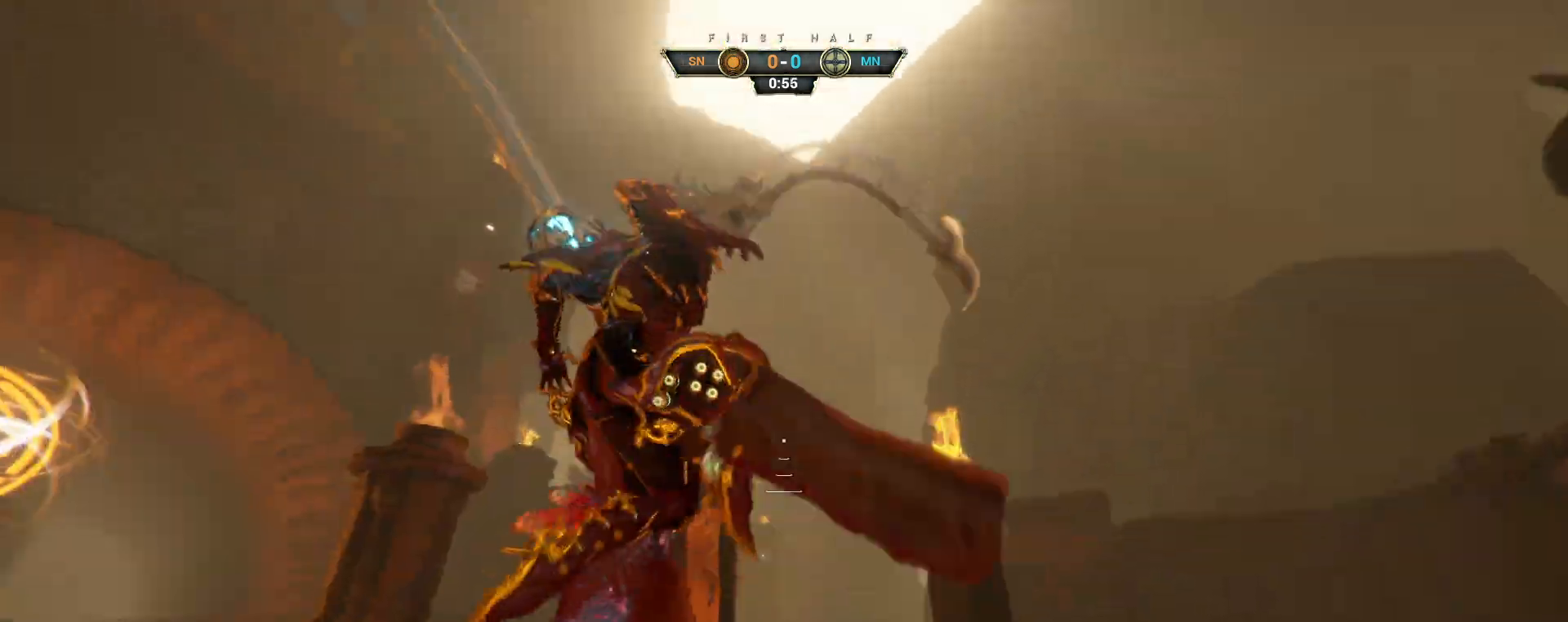
{"keys": ["w"], "mouse": [], "events": [[17, "mouse_right", "down"], [83, "ctrl", "down"], [100, "mouse_right", "up"], [150, "ctrl", "up"], [183, "a", "up"], [283, "mouse_left", "down"], [367, "mouse_left", "up"]]}
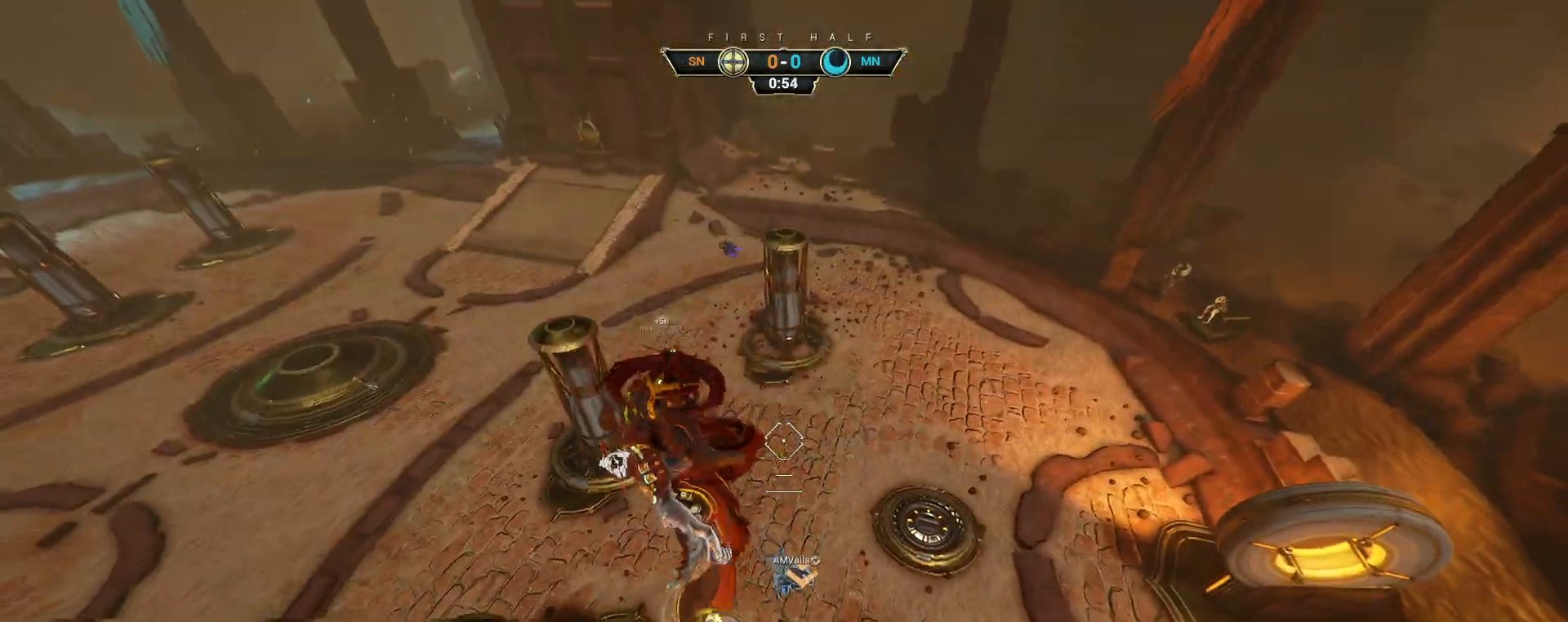
{"keys": ["w"], "mouse": [], "events": []}
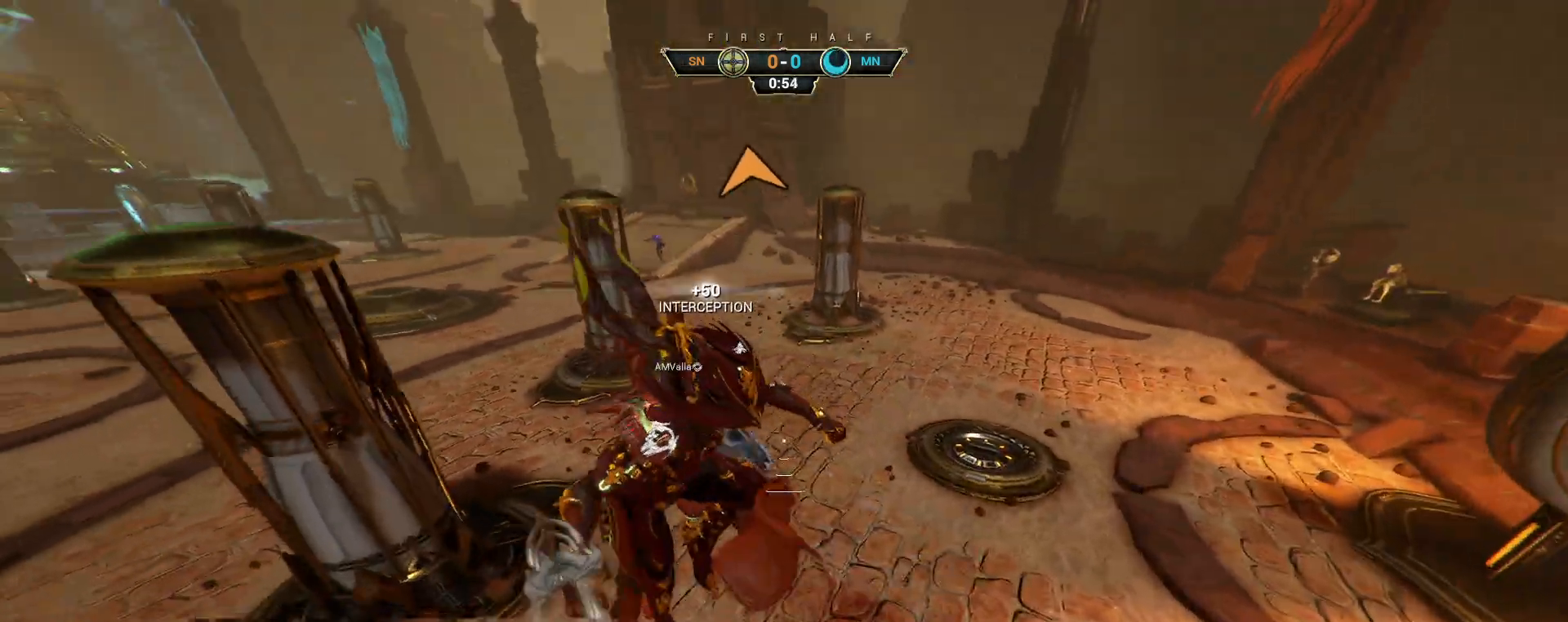
{"keys": ["w"], "mouse": [], "events": [[83, "ctrl", "down"], [233, "space", "down"], [283, "ctrl", "up"], [283, "space", "up"], [333, "shift", "down"], [350, "space", "down"], [400, "mouse_right", "down"], [400, "space", "up"], [417, "shift", "up"], [483, "mouse_right", "up"]]}
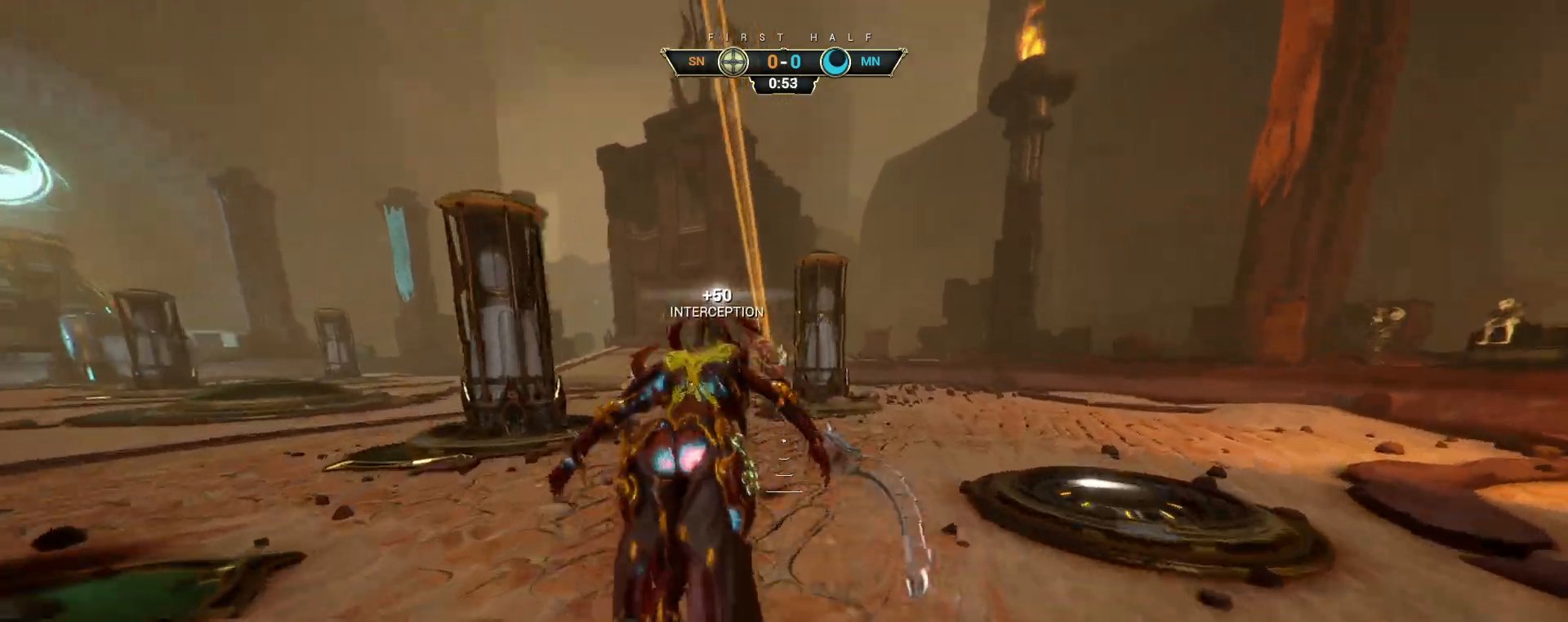
{"keys": ["d", "w"], "mouse": [], "events": [[33, "d", "down"], [283, "ctrl", "down"], [417, "ctrl", "up"]]}
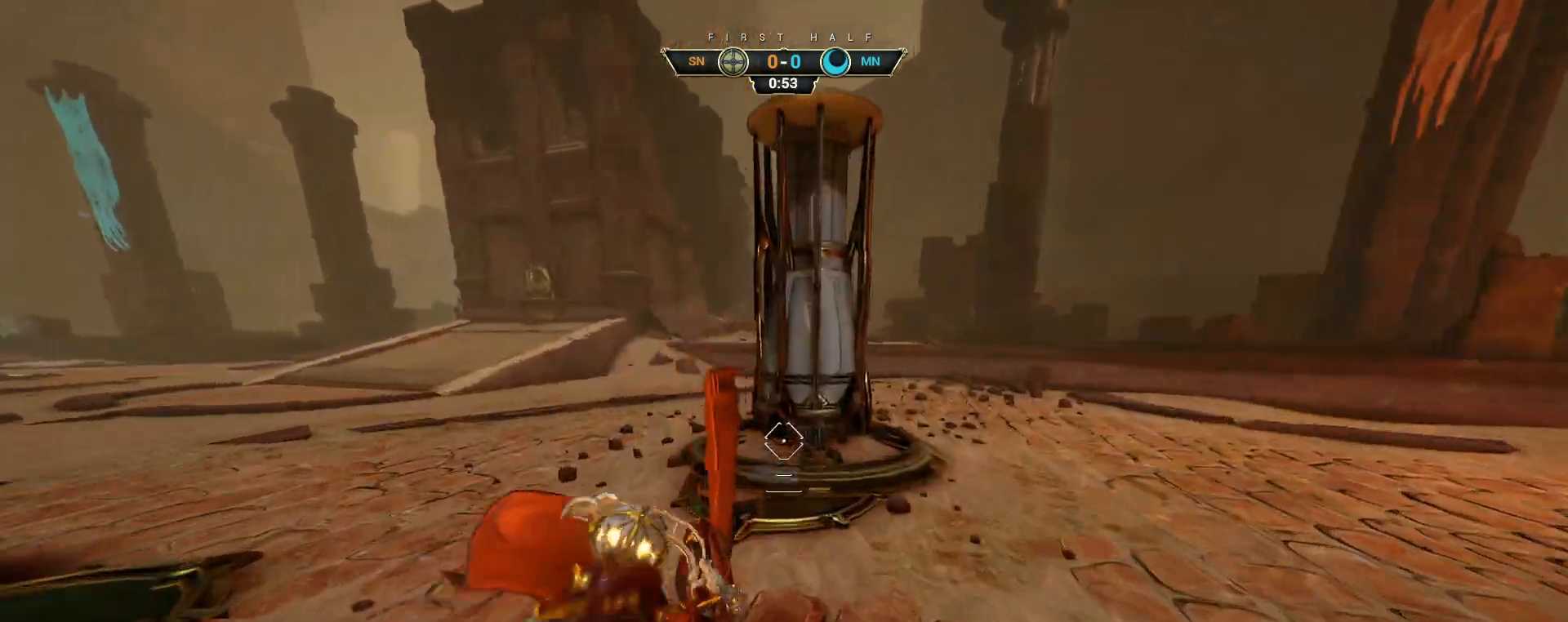
{"keys": [], "mouse": ["left"], "events": [[33, "d", "up"], [267, "space", "down"], [350, "space", "up"], [450, "w", "up"], [467, "mouse_left", "down"]]}
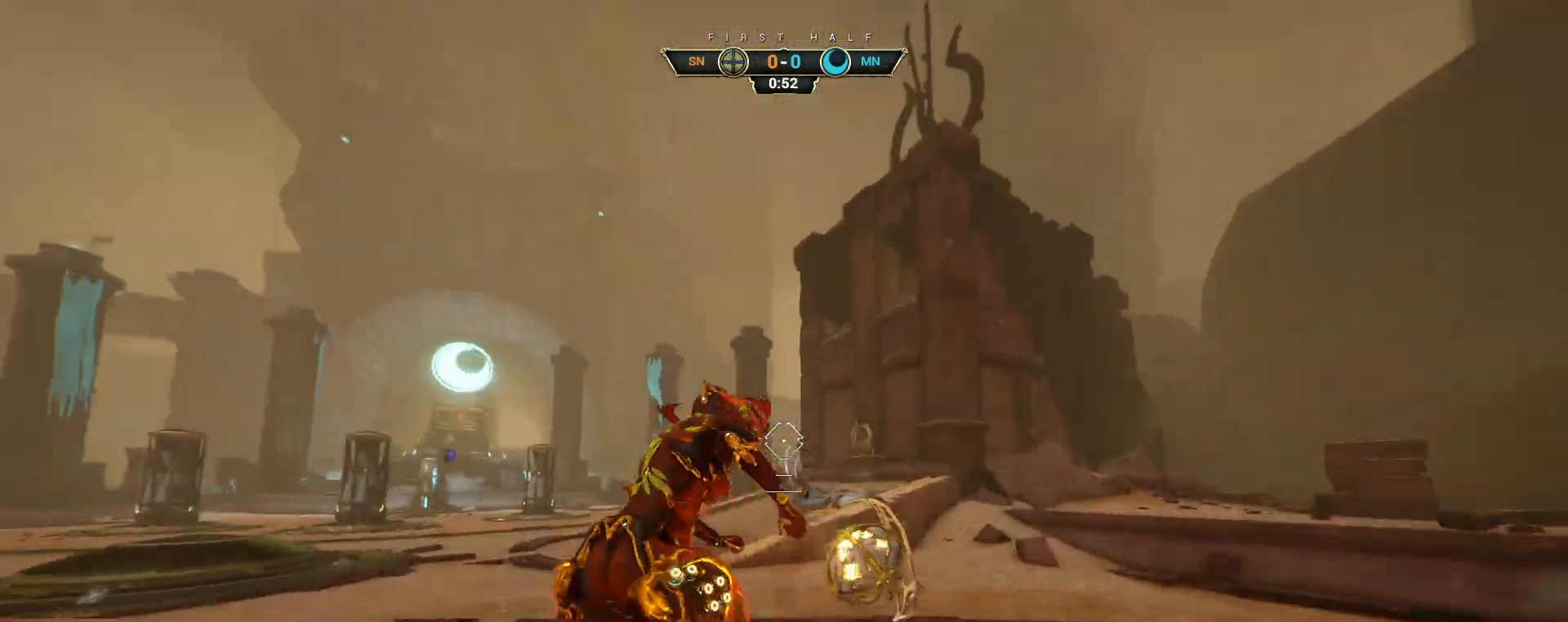
{"keys": ["ctrl", "space", "w"], "mouse": [], "events": [[17, "s", "down"], [83, "mouse_left", "up"], [150, "w", "down"], [217, "s", "up"], [350, "ctrl", "down"], [467, "space", "down"]]}
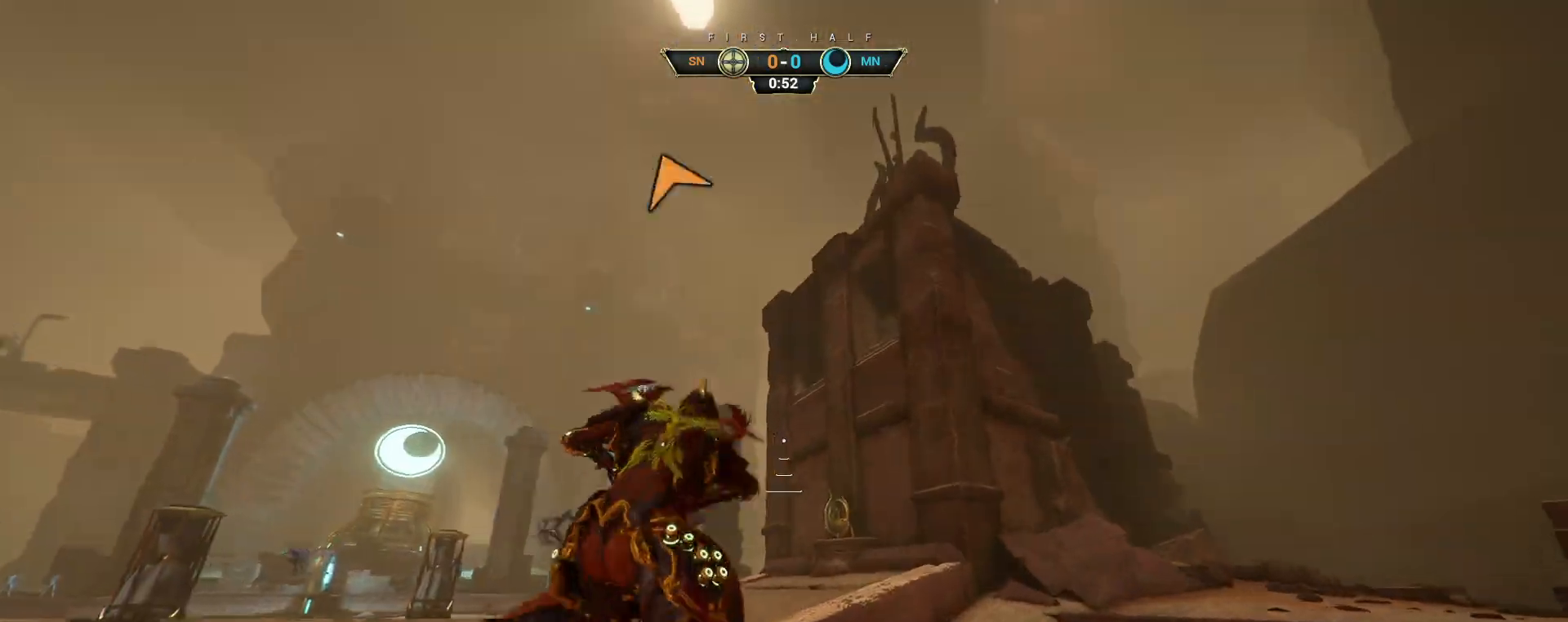
{"keys": ["d", "w"], "mouse": [], "events": [[33, "ctrl", "up"], [33, "space", "up"], [83, "d", "down"], [150, "w", "up"], [300, "w", "down"]]}
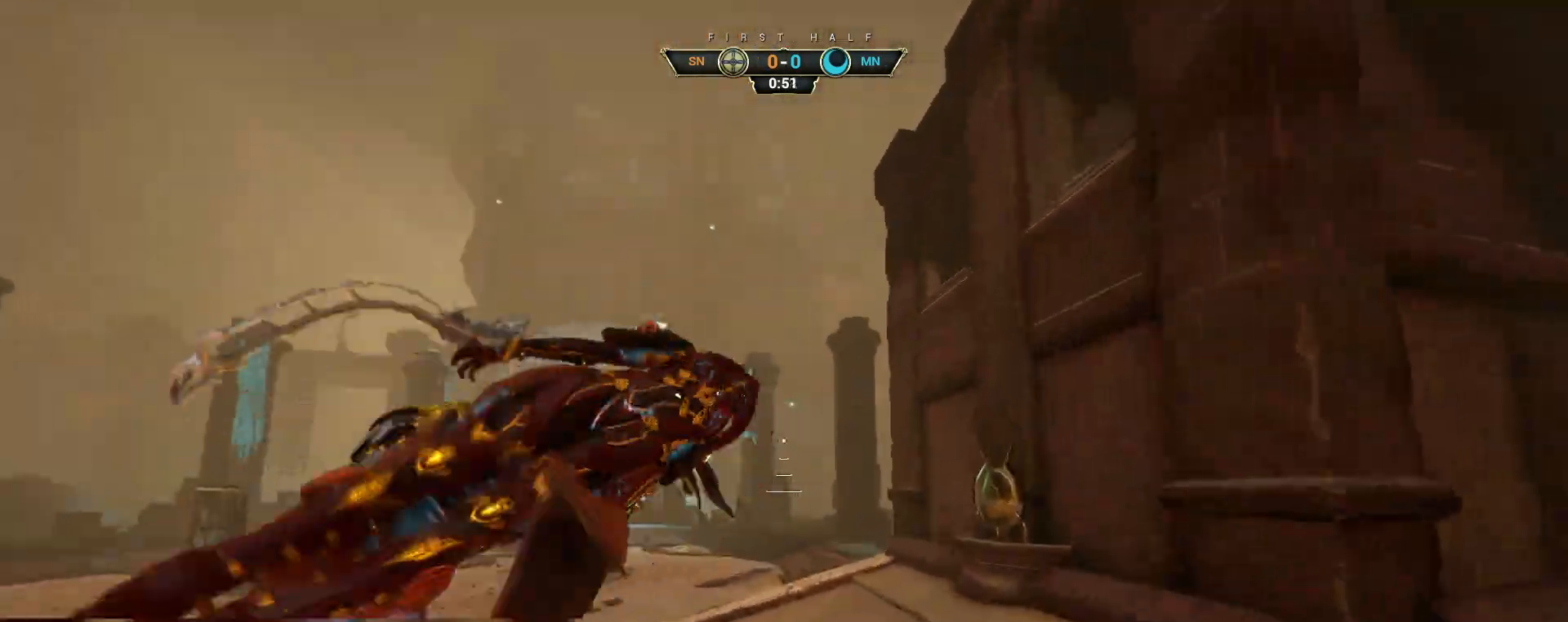
{"keys": ["a", "ctrl", "w"], "mouse": [], "events": [[133, "d", "up"], [233, "a", "down"], [433, "ctrl", "down"]]}
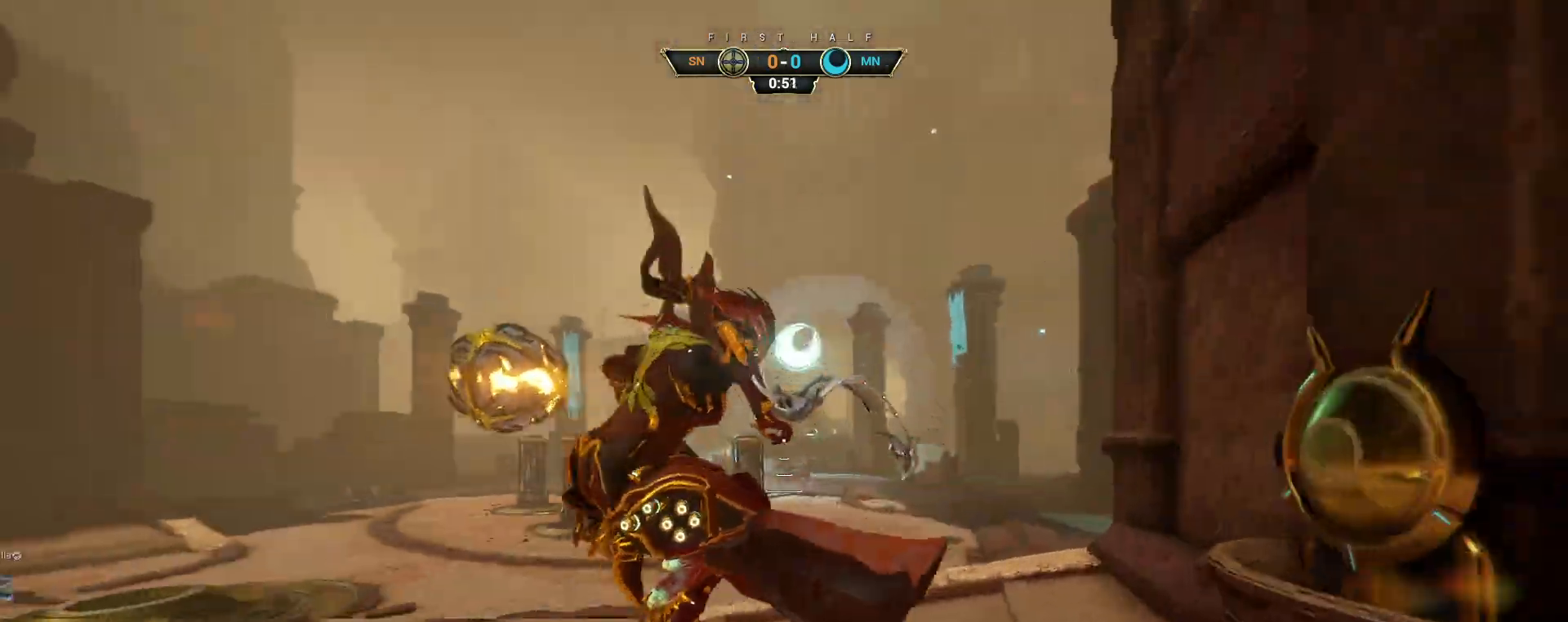
{"keys": ["w"], "mouse": [], "events": [[33, "ctrl", "up"], [217, "a", "up"], [383, "space", "down"], [433, "space", "up"]]}
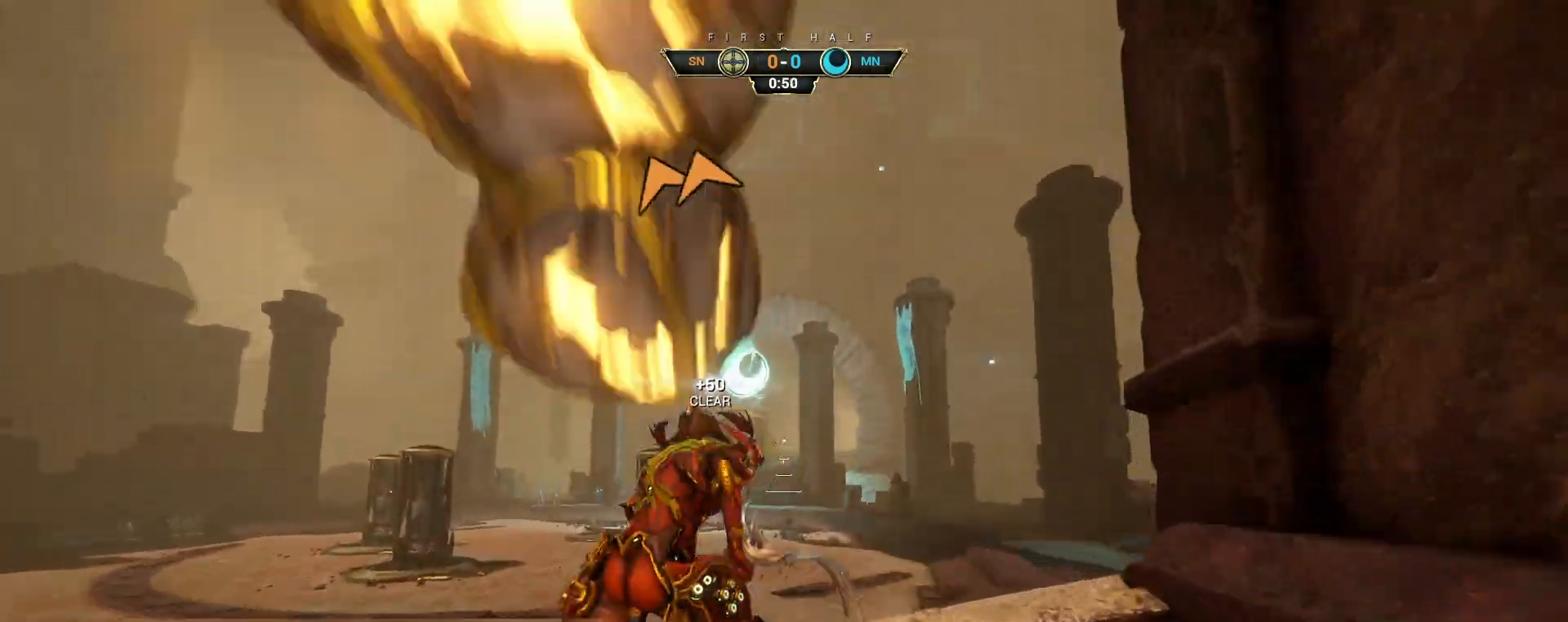
{"keys": ["d", "w"], "mouse": [], "events": [[33, "d", "down"], [50, "w", "up"], [250, "w", "down"], [367, "space", "down"], [433, "space", "up"]]}
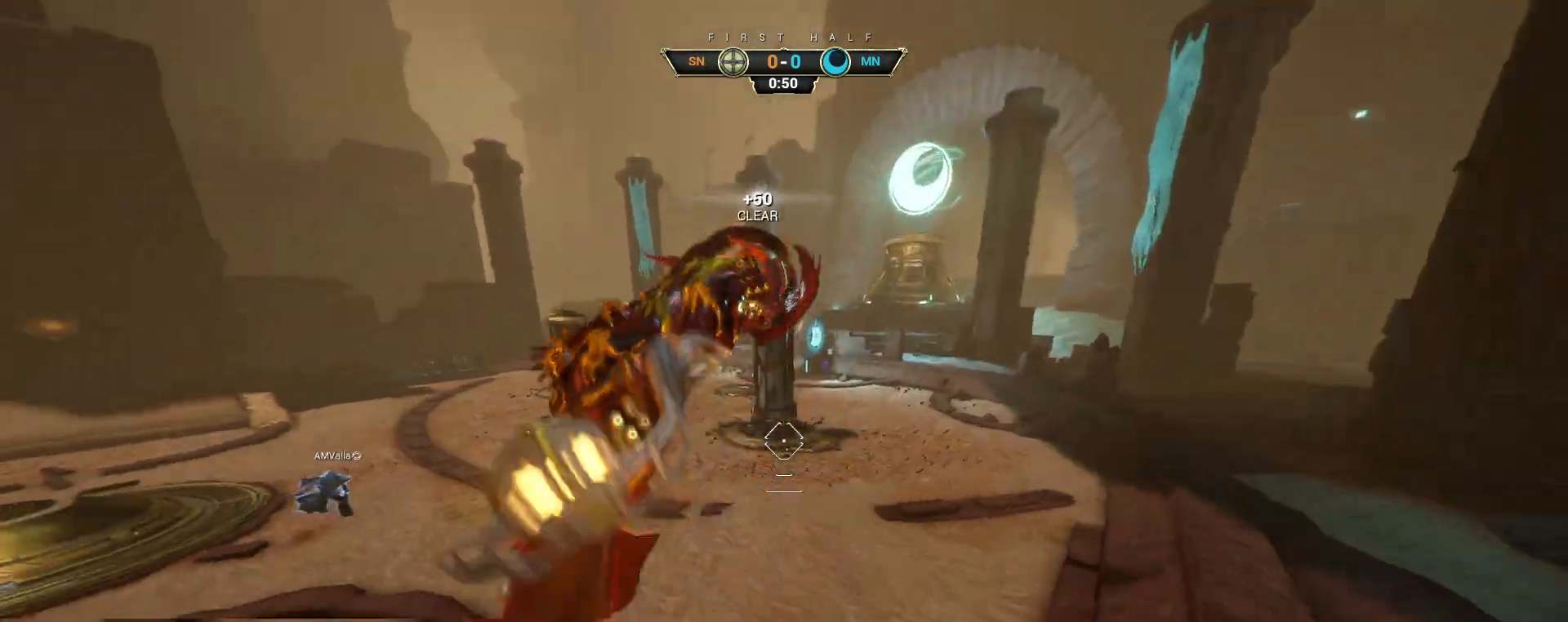
{"keys": ["w"], "mouse": [], "events": [[67, "w", "up"], [350, "w", "down"], [367, "mouse_left", "down"], [417, "d", "up"], [483, "mouse_left", "up"]]}
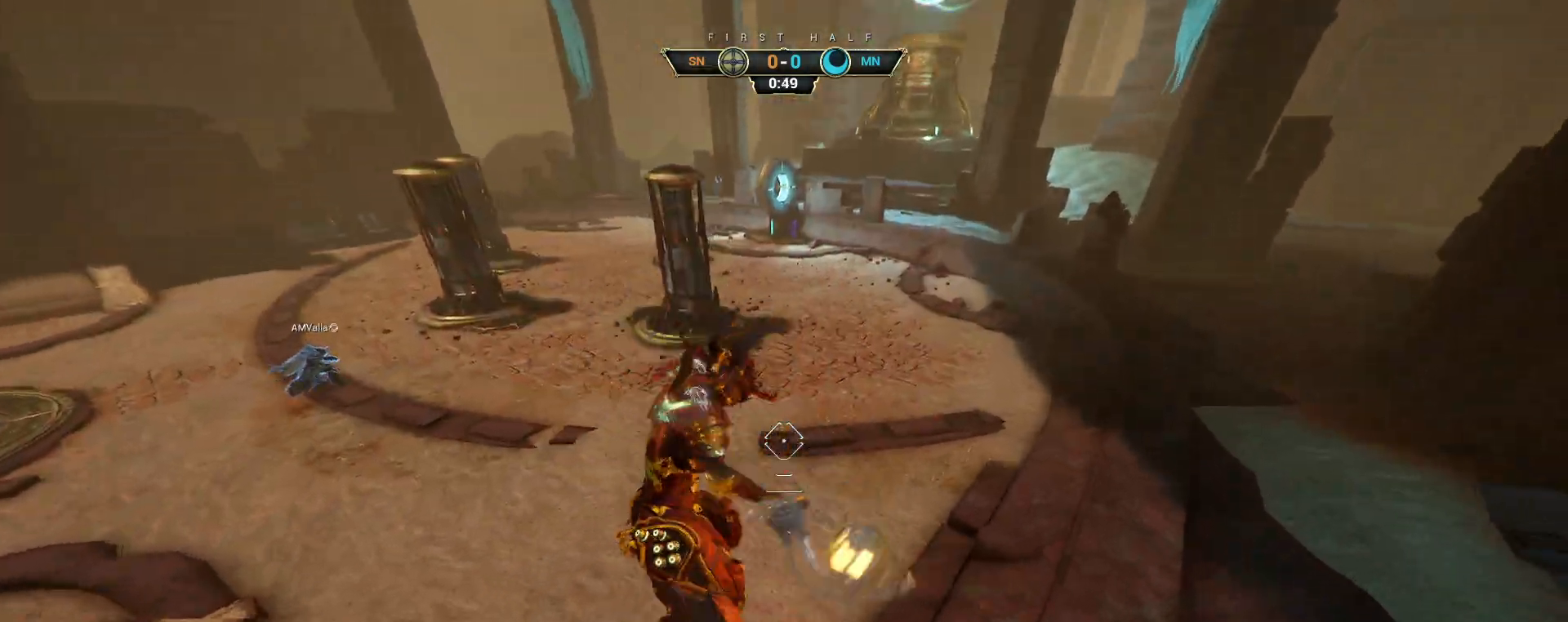
{"keys": ["ctrl", "space", "w"], "mouse": [], "events": [[317, "ctrl", "down"], [483, "space", "down"]]}
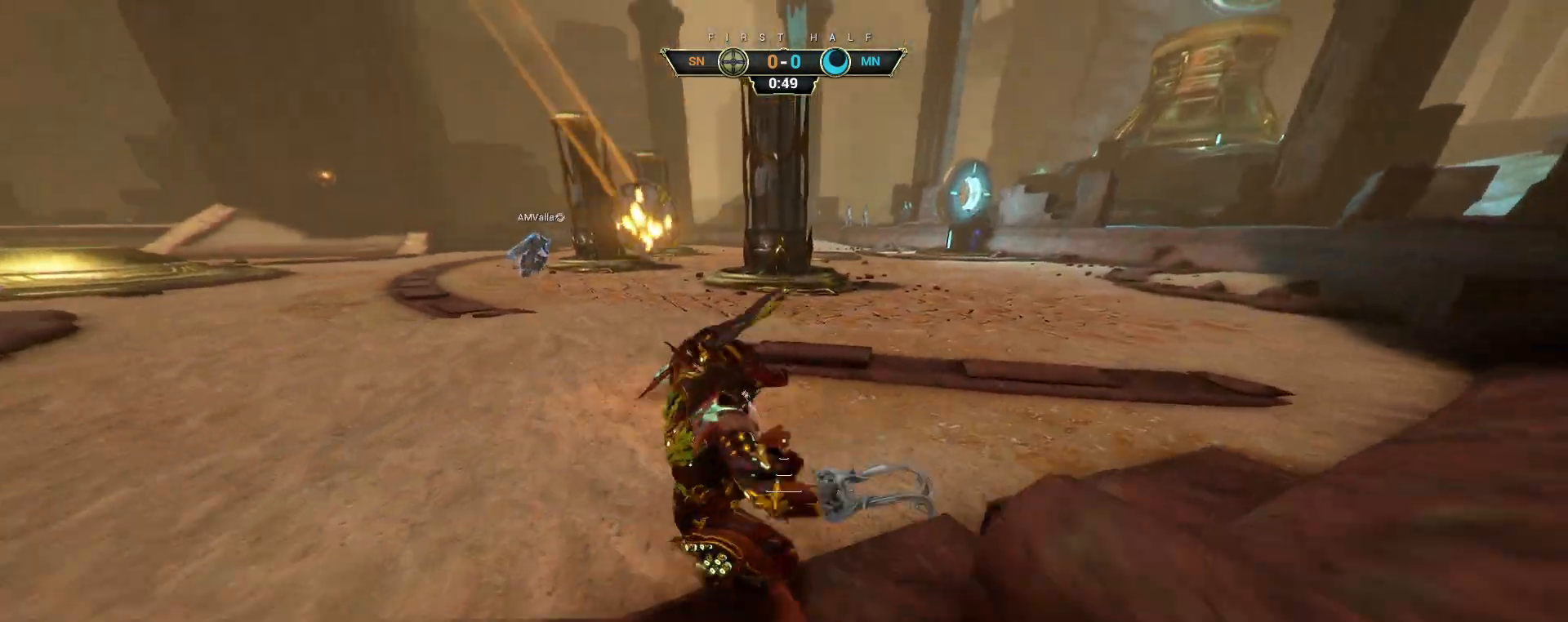
{"keys": ["a", "w"], "mouse": [], "events": [[33, "space", "up"], [100, "ctrl", "up"], [117, "space", "down"], [167, "space", "up"], [300, "d", "down"], [400, "d", "up"], [433, "a", "down"]]}
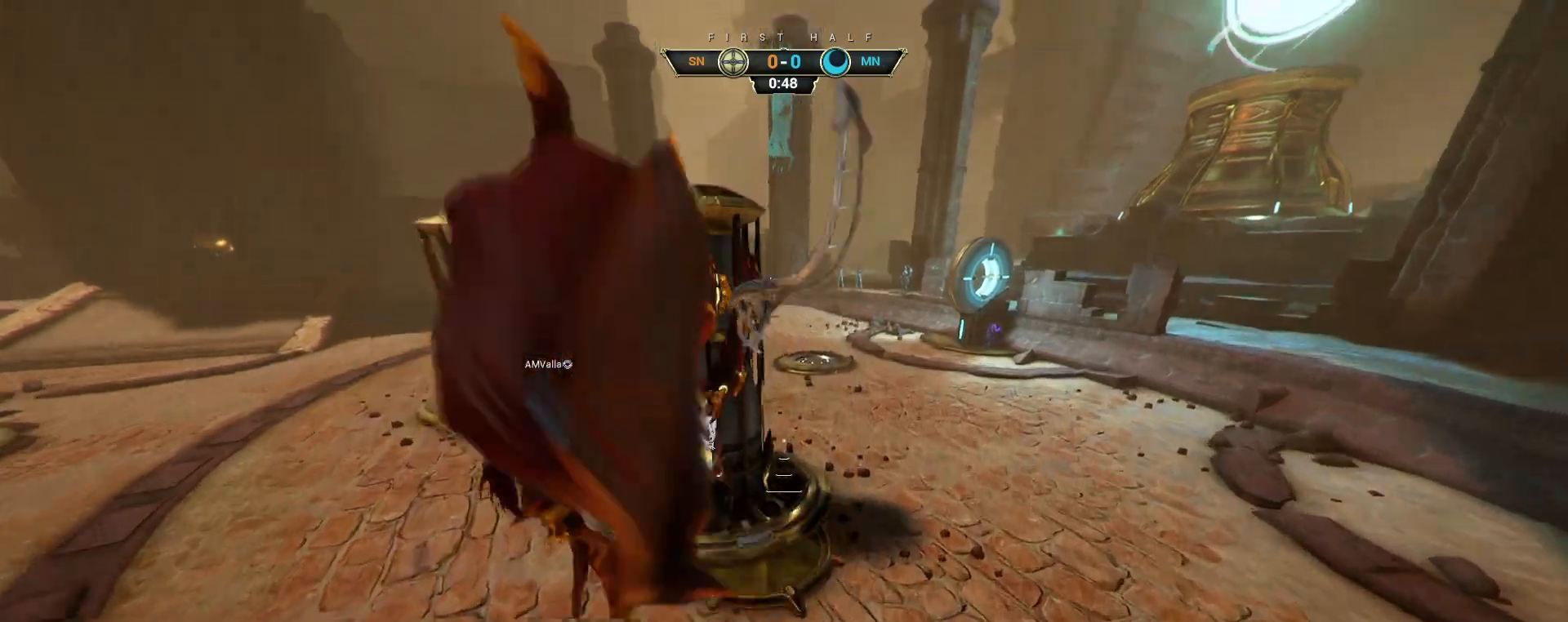
{"keys": ["w"], "mouse": [], "events": [[117, "mouse_right", "down"], [200, "a", "up"], [333, "mouse_right", "up"]]}
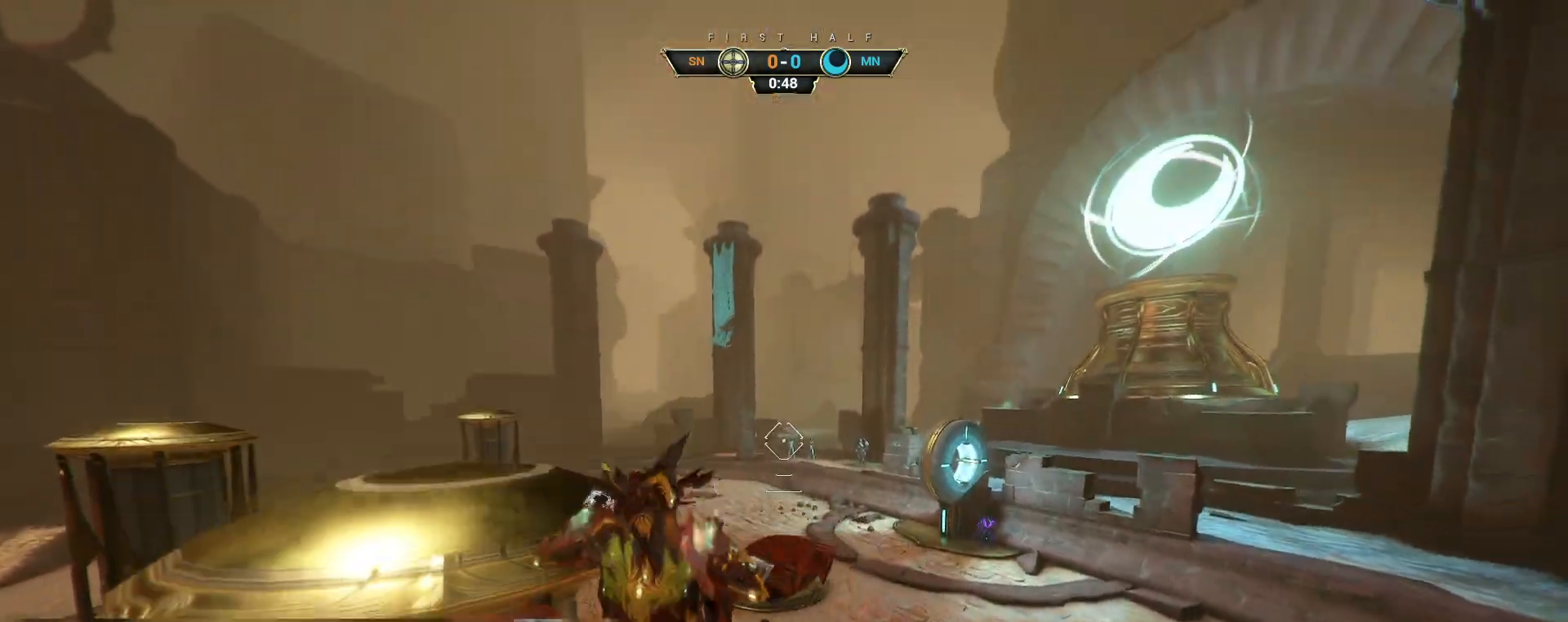
{"keys": ["s"], "mouse": [], "events": [[33, "space", "down"], [100, "space", "up"], [283, "w", "up"], [400, "s", "down"]]}
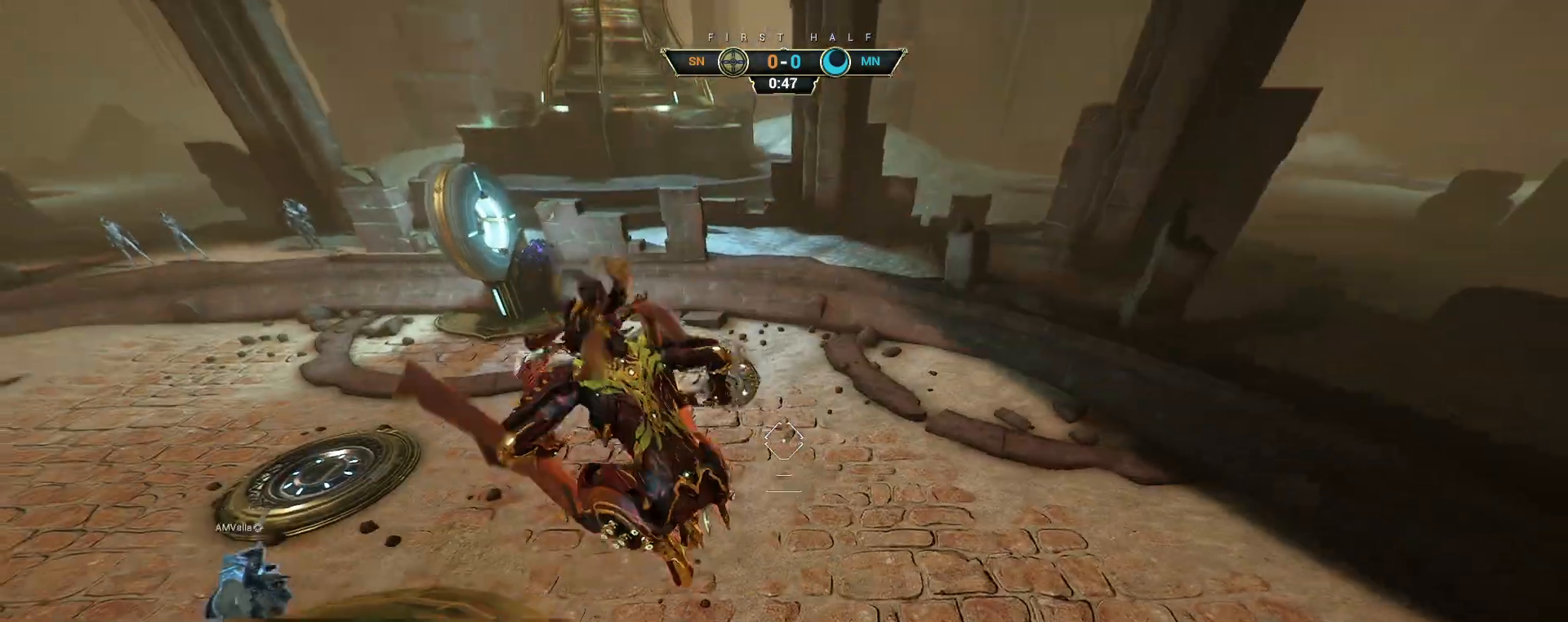
{"keys": ["a", "s"], "mouse": [], "events": [[17, "a", "down"], [67, "mouse_right", "down"], [283, "a", "up"], [367, "mouse_right", "up"], [483, "a", "down"]]}
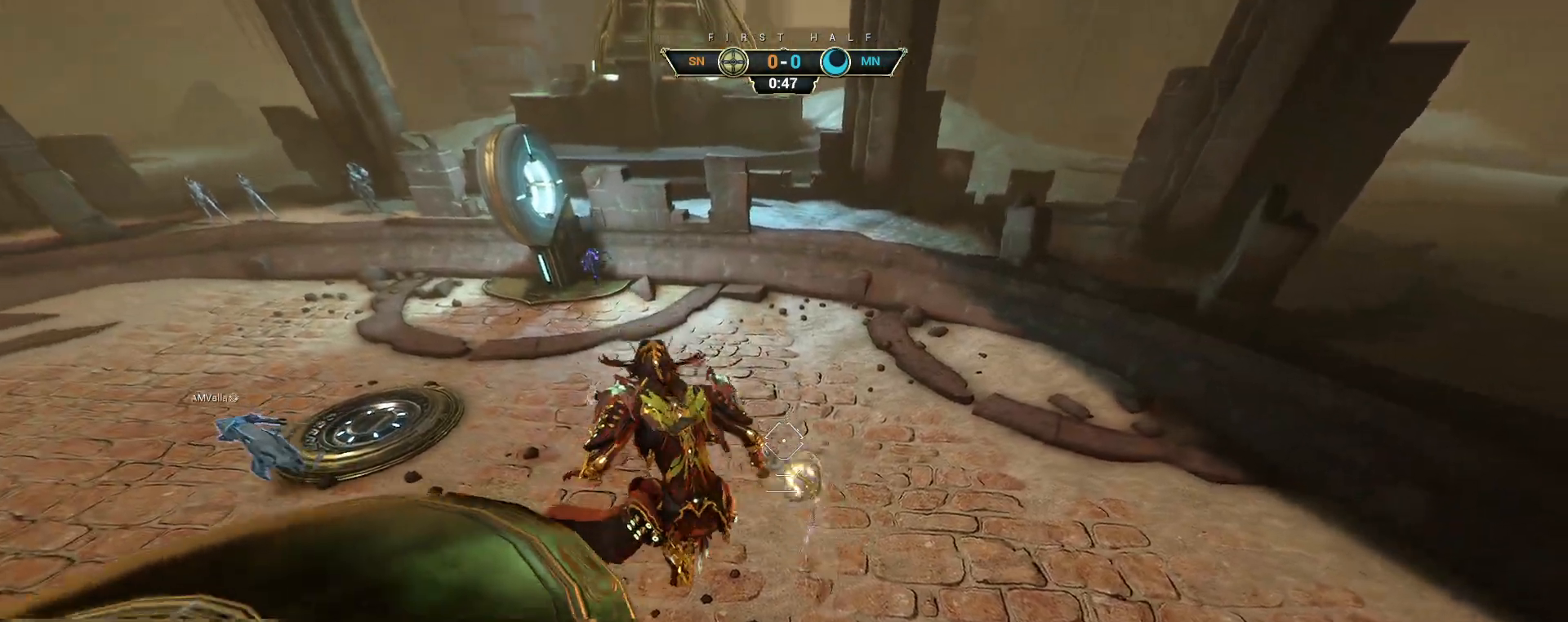
{"keys": ["s"], "mouse": [], "events": [[183, "space", "down"], [267, "space", "up"], [433, "a", "up"]]}
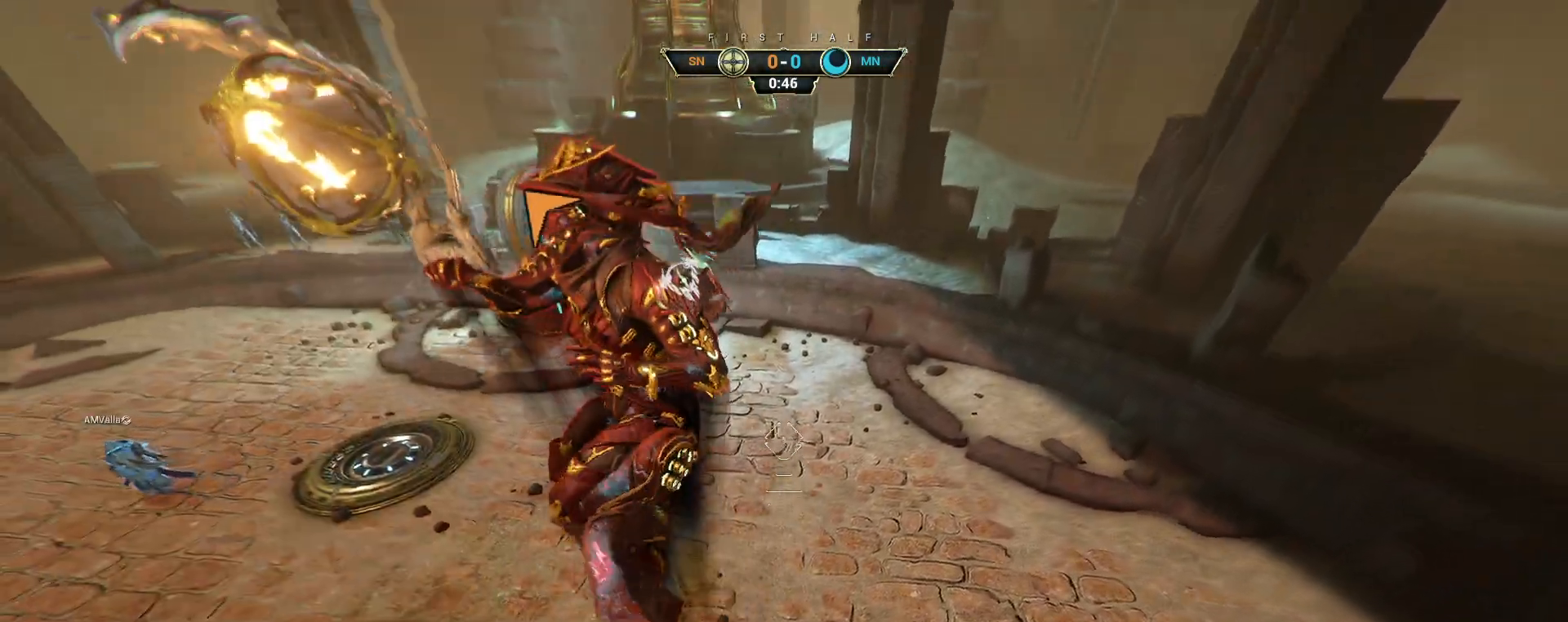
{"keys": ["d"], "mouse": [], "events": [[50, "a", "down"], [167, "a", "up"], [233, "a", "down"], [383, "d", "down"], [400, "a", "up"], [433, "s", "up"]]}
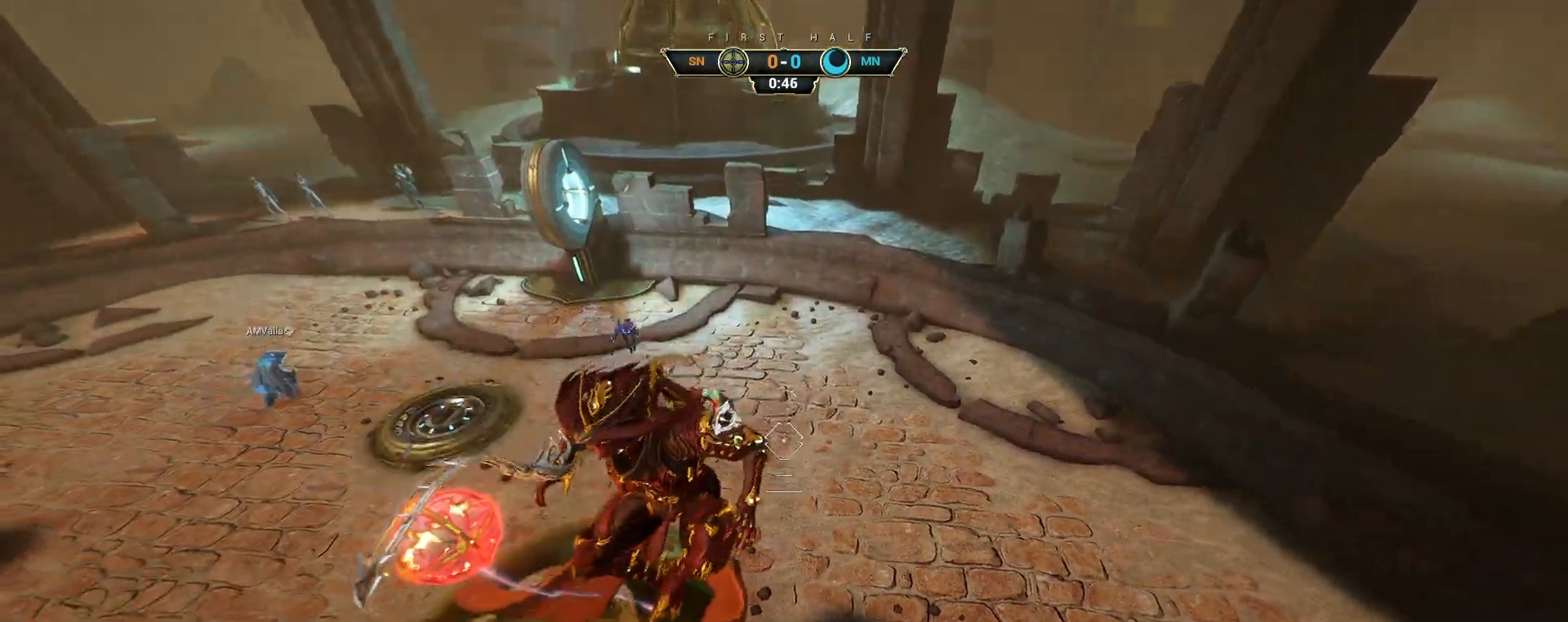
{"keys": ["a"], "mouse": [], "events": [[100, "w", "down"], [167, "d", "up"], [183, "a", "down"], [267, "mouse_right", "down"], [283, "a", "up"], [400, "a", "down"], [467, "mouse_right", "up"], [500, "w", "up"]]}